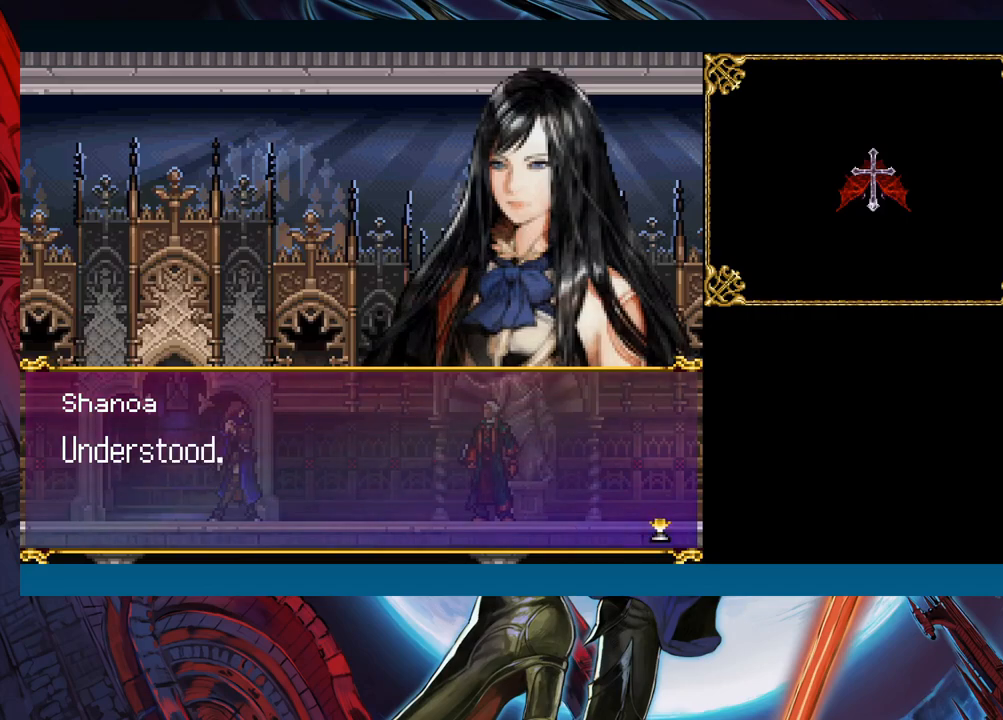
Gameplay with a controller (Xbox layout); each line is a JSON object with the inputs held at the frame after it. "events" lists button and stick changes between this image and that frame as [ms after this image, input, new state], when the widget could be followed in between. Not read: L2 R2.
{"buttons": [], "left_stick": "right", "right_stick": "center", "events": [[17, "A", "down"], [67, "A", "up"]]}
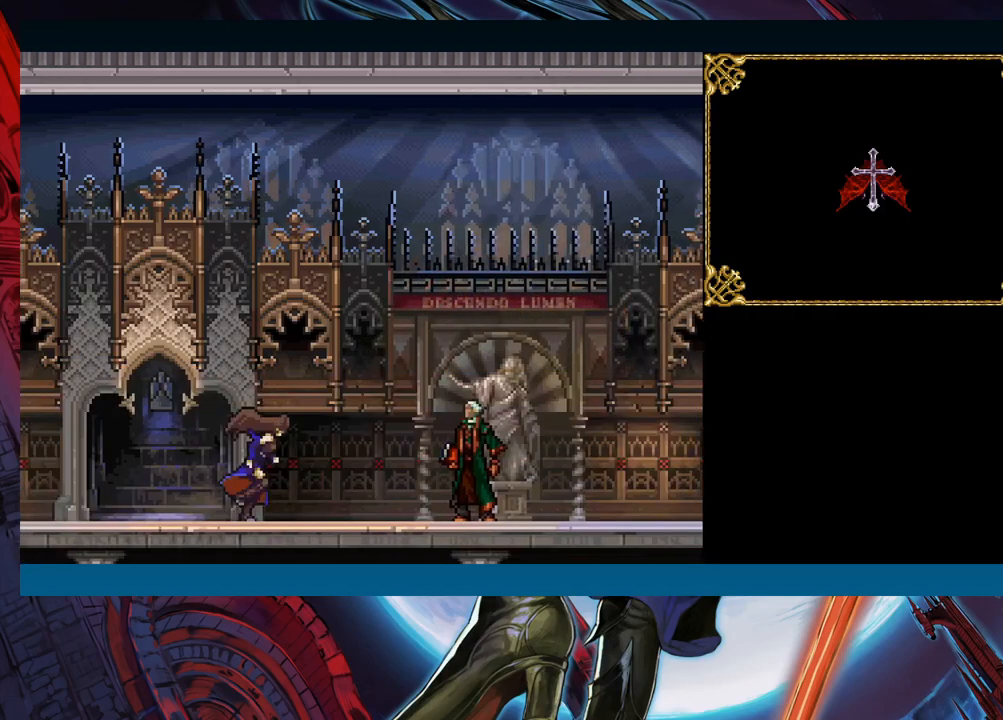
{"buttons": [], "left_stick": "center", "right_stick": "center", "events": [[417, "left_stick", "center"]]}
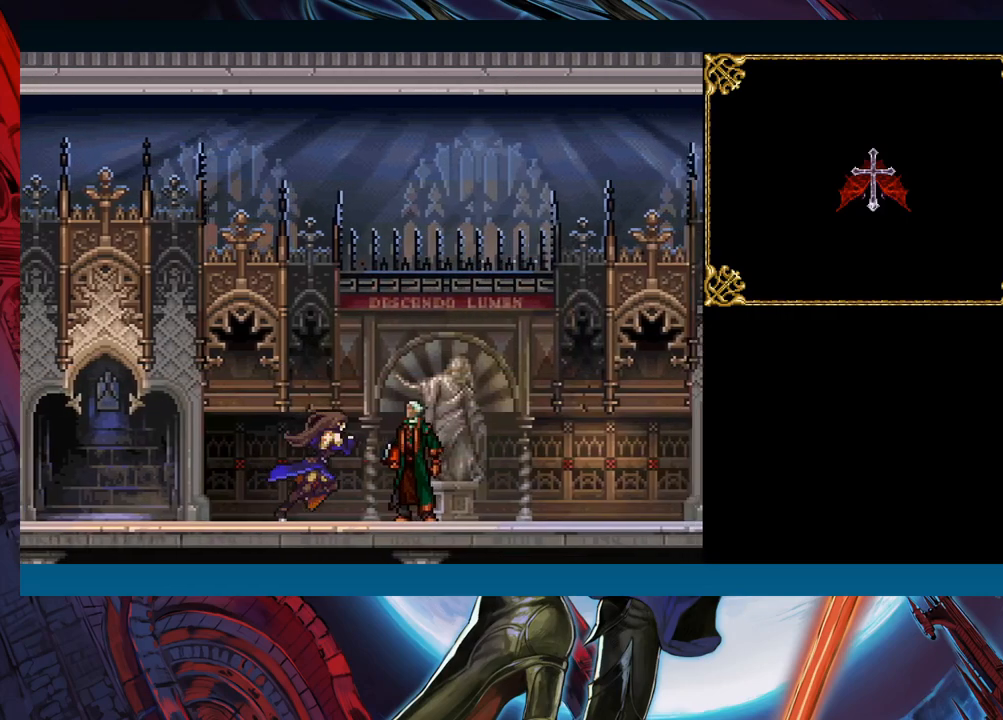
{"buttons": [], "left_stick": "center", "right_stick": "center", "events": []}
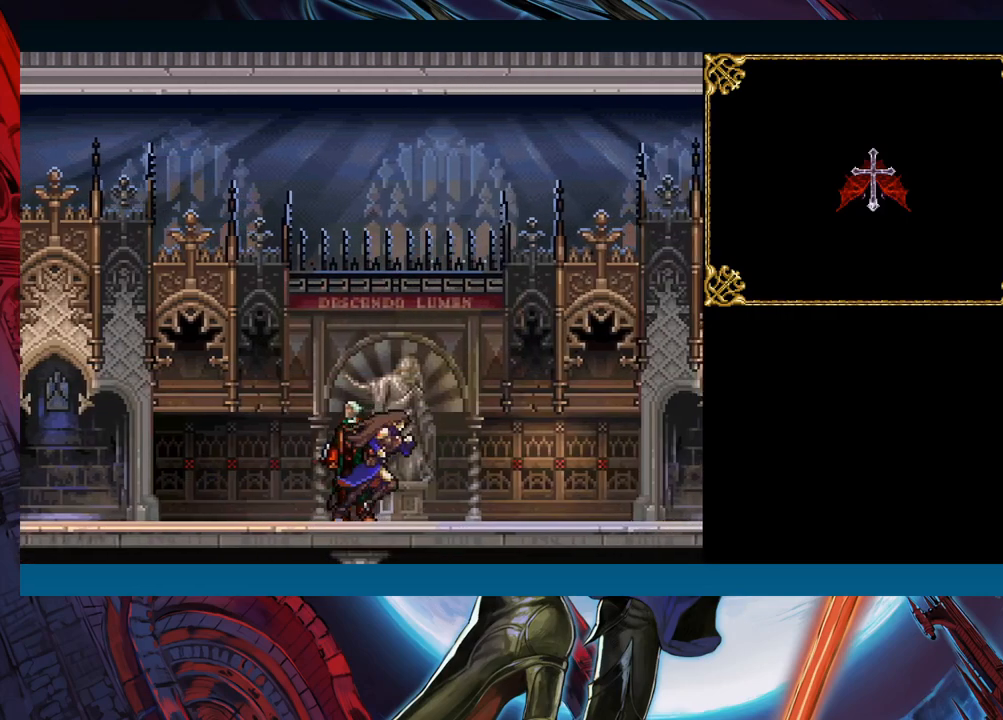
{"buttons": [], "left_stick": "center", "right_stick": "center", "events": []}
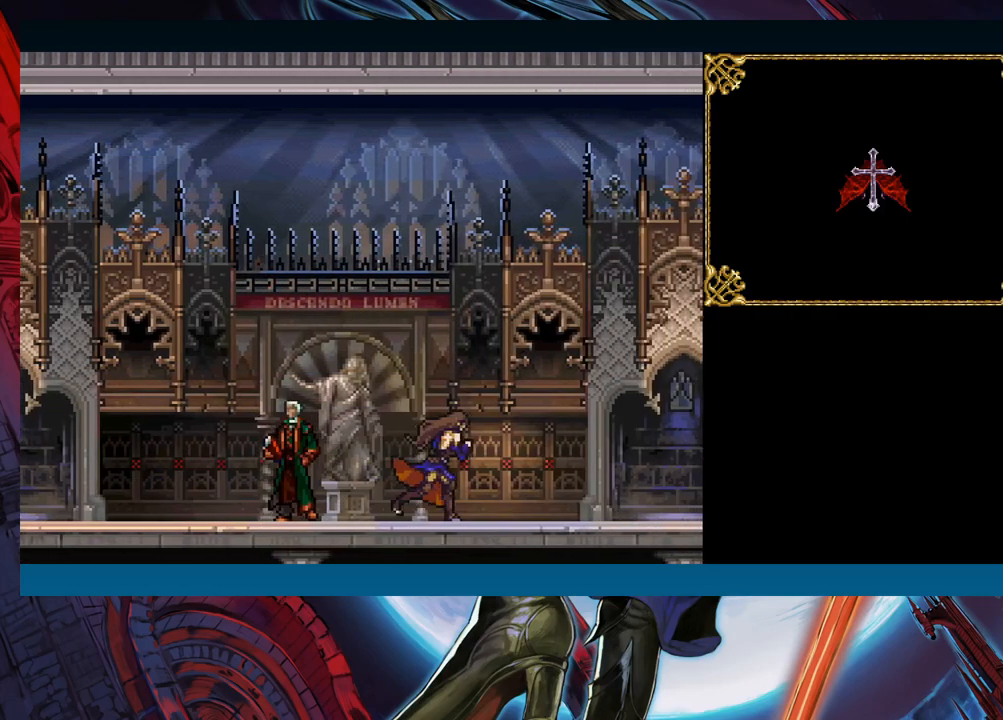
{"buttons": [], "left_stick": "center", "right_stick": "center", "events": []}
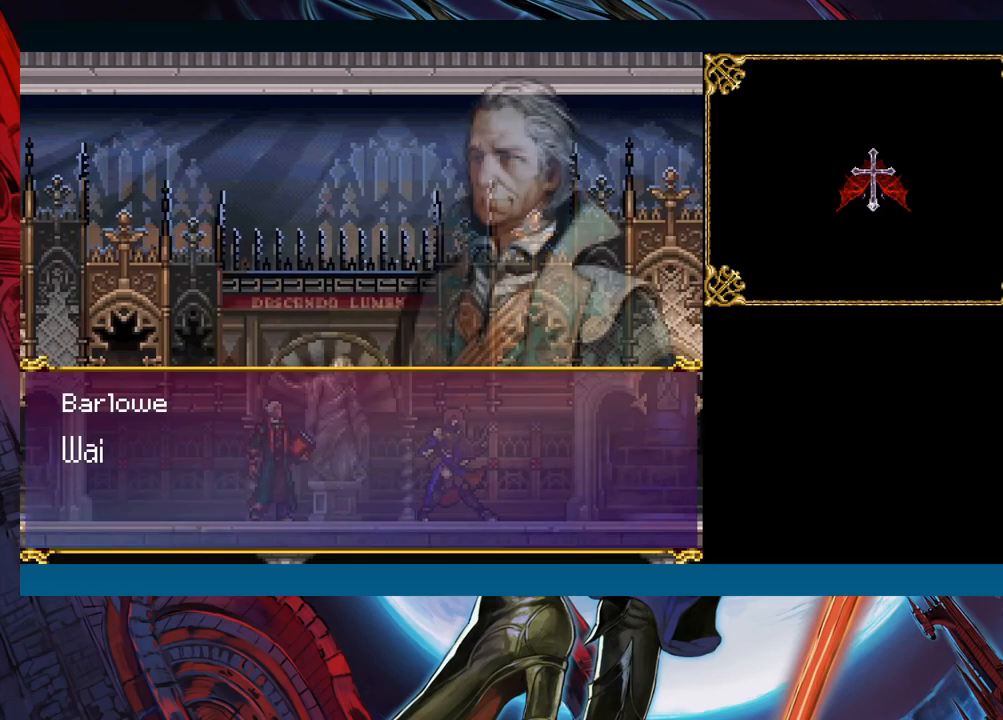
{"buttons": [], "left_stick": "center", "right_stick": "center", "events": []}
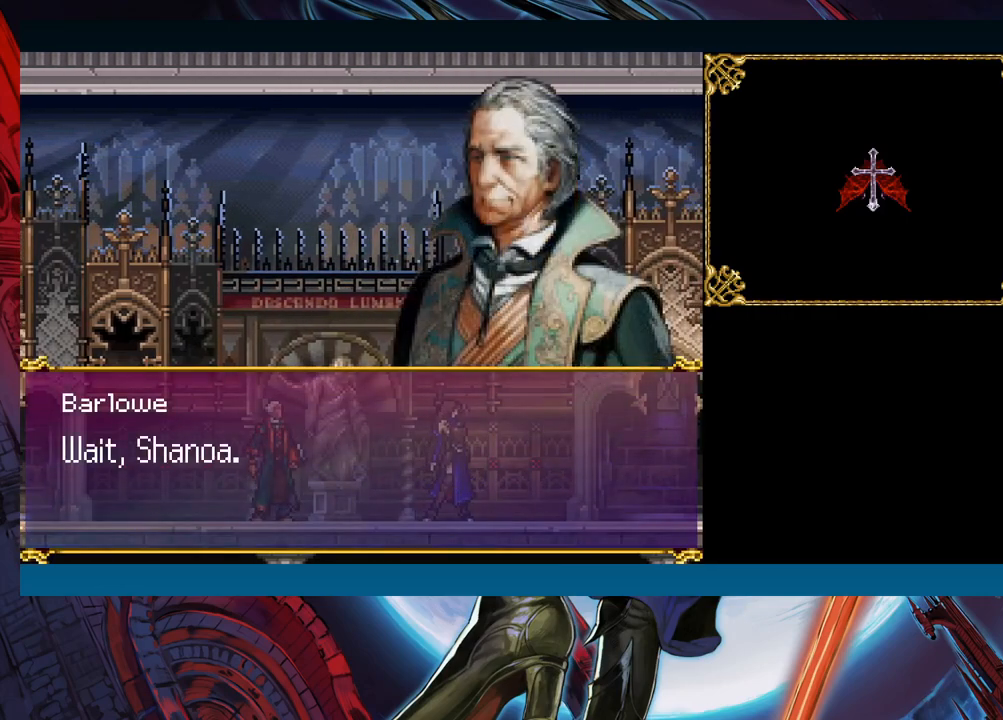
{"buttons": [], "left_stick": "center", "right_stick": "center", "events": []}
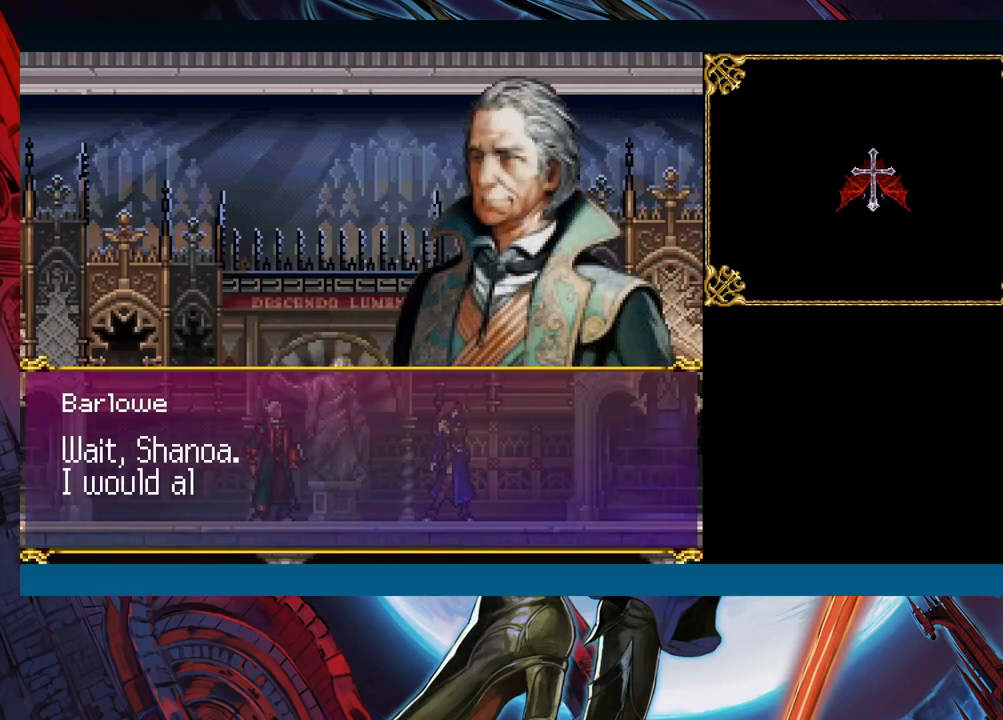
{"buttons": [], "left_stick": "center", "right_stick": "center", "events": []}
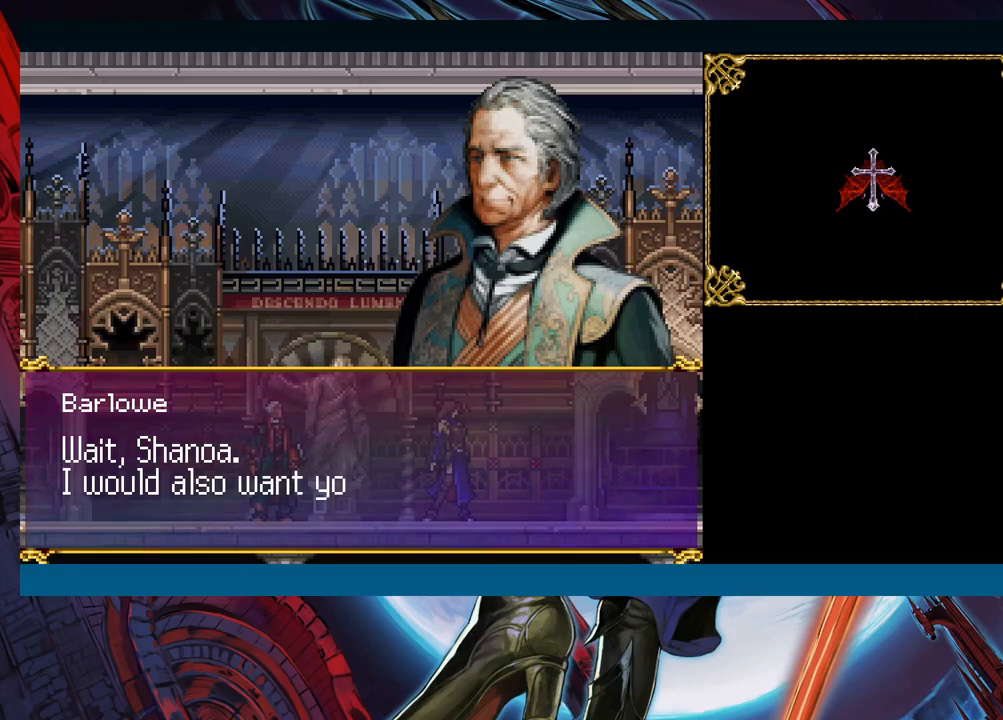
{"buttons": [], "left_stick": "left", "right_stick": "center", "events": [[483, "left_stick", "left"]]}
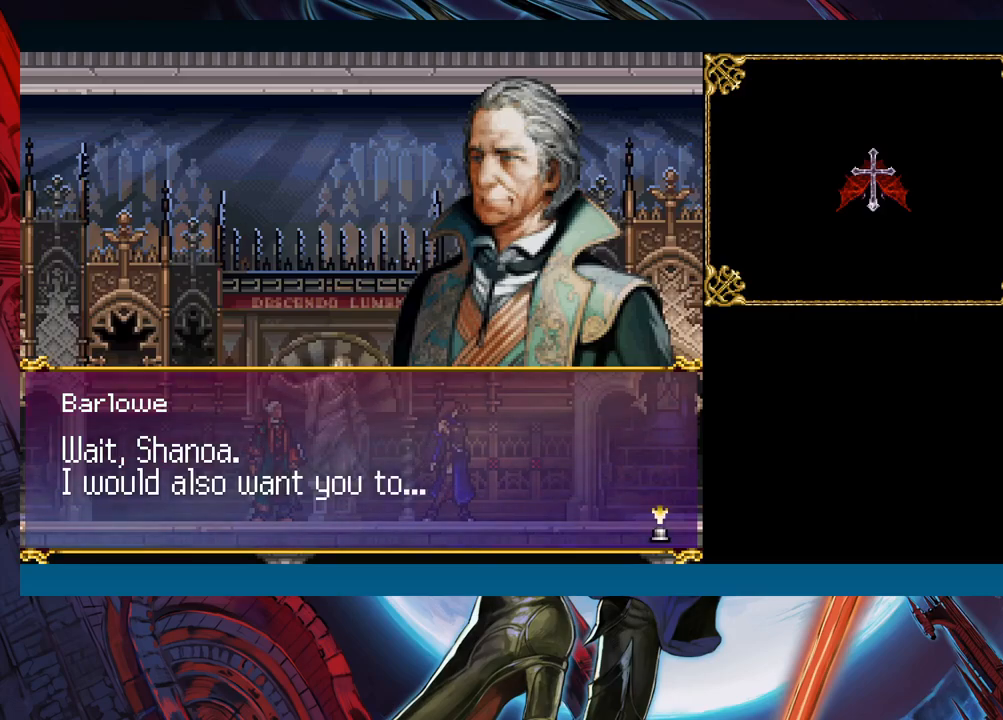
{"buttons": [], "left_stick": "left", "right_stick": "center", "events": []}
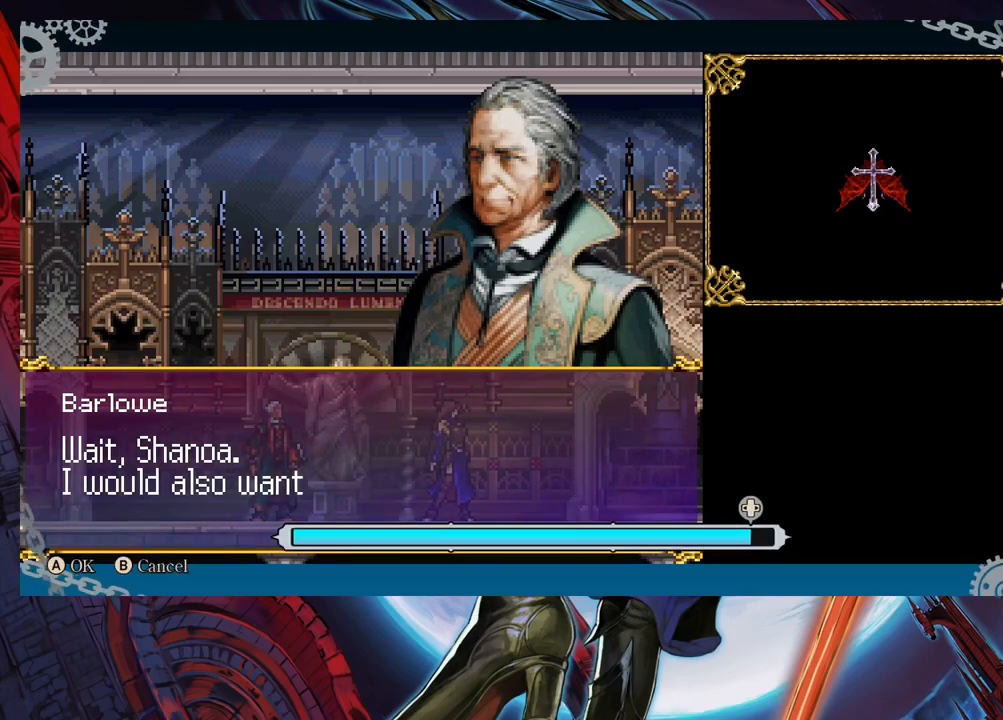
{"buttons": [], "left_stick": "left", "right_stick": "center", "events": []}
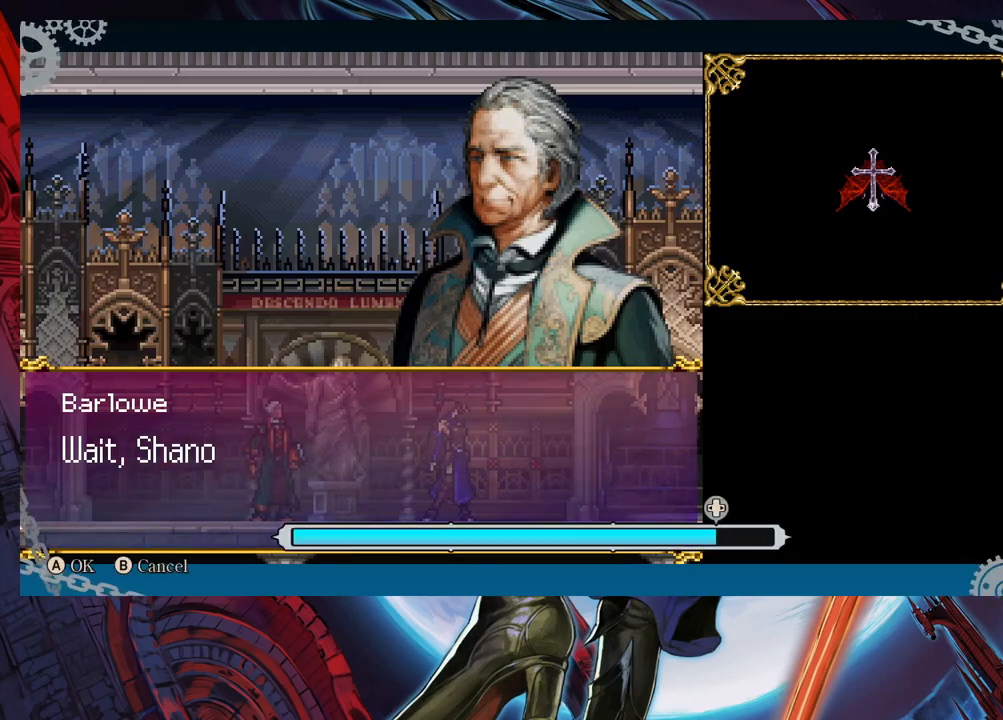
{"buttons": [], "left_stick": "left", "right_stick": "center", "events": []}
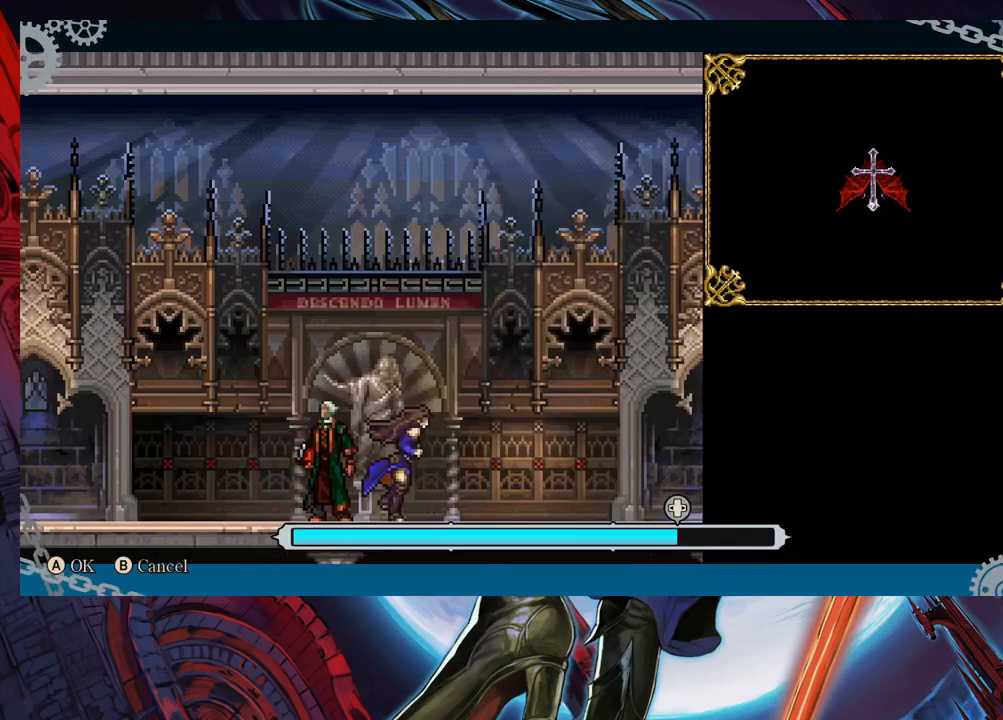
{"buttons": [], "left_stick": "center", "right_stick": "center", "events": [[17, "left_stick", "center"]]}
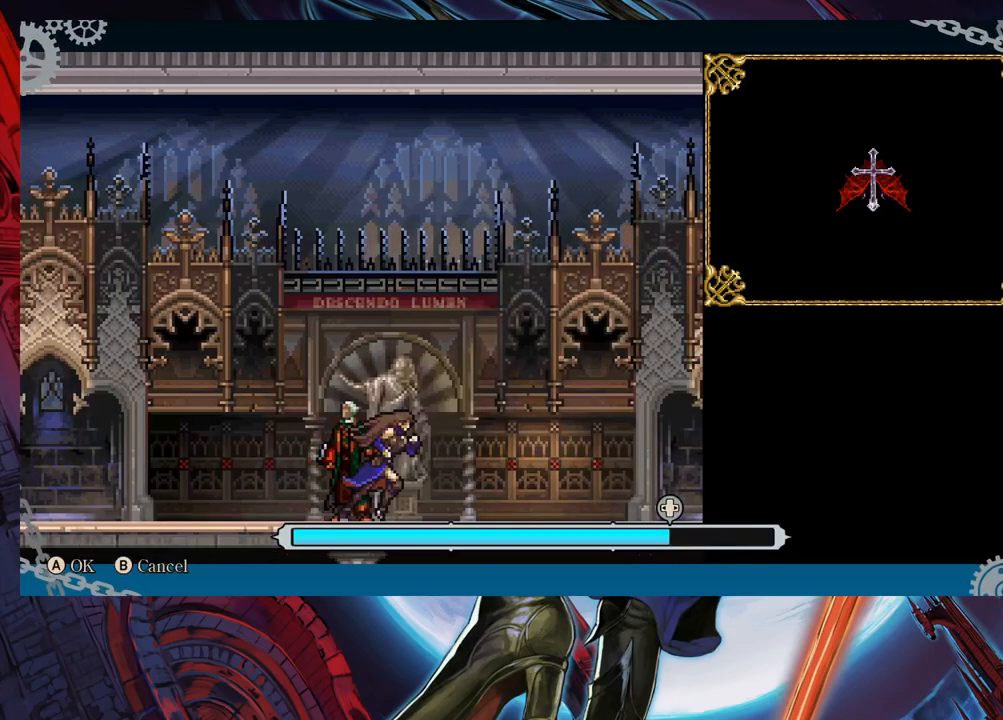
{"buttons": [], "left_stick": "center", "right_stick": "center", "events": []}
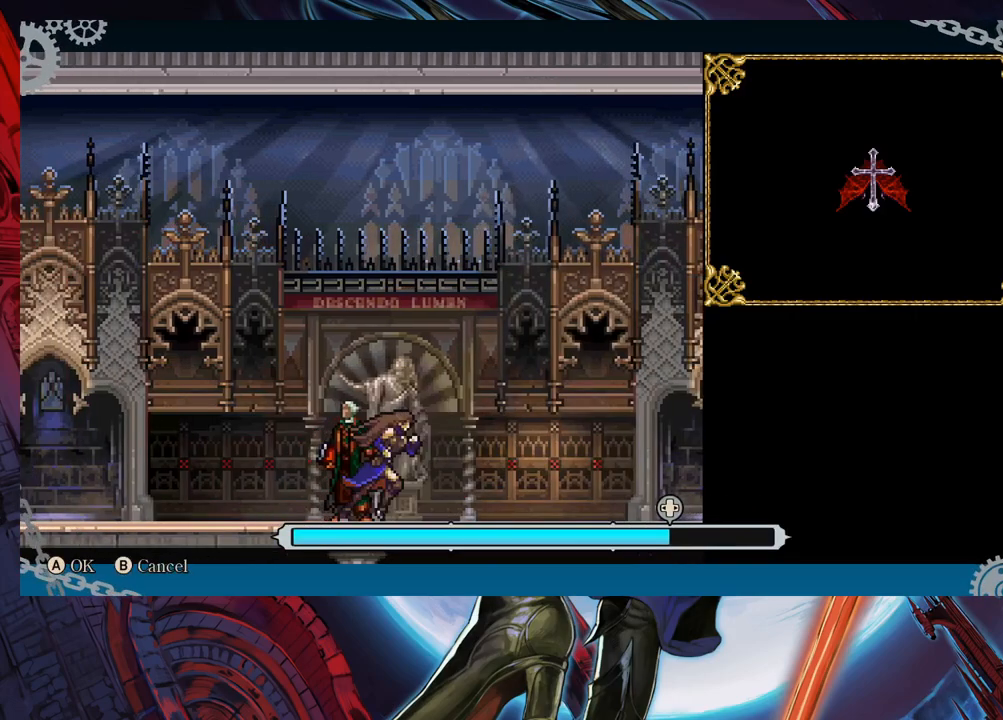
{"buttons": [], "left_stick": "center", "right_stick": "center", "events": []}
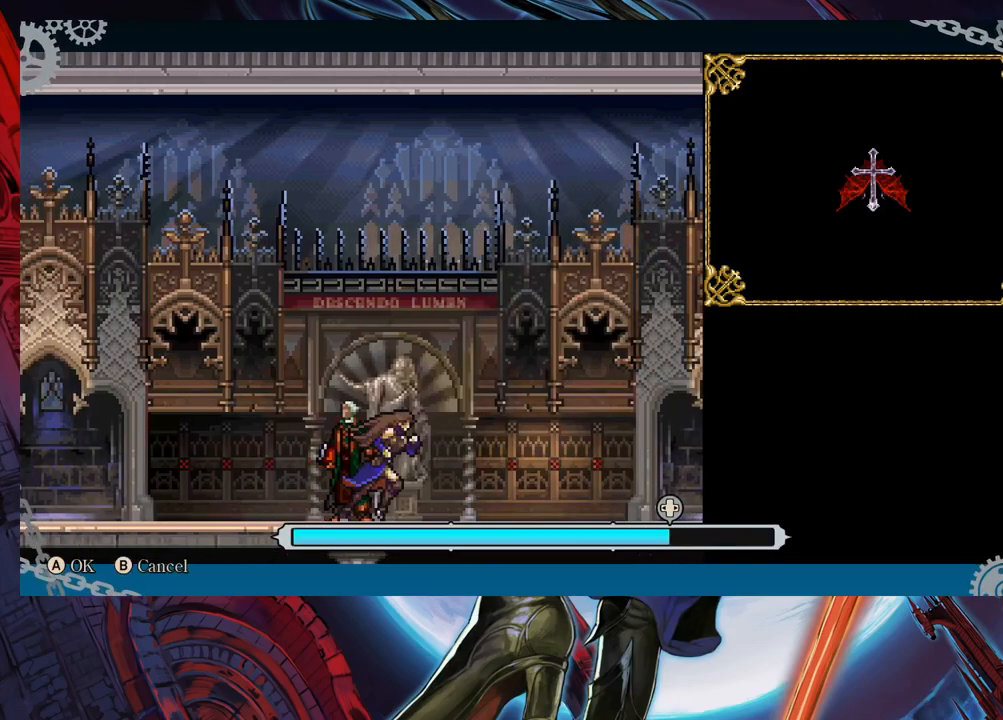
{"buttons": [], "left_stick": "right", "right_stick": "center", "events": [[167, "left_stick", "right"]]}
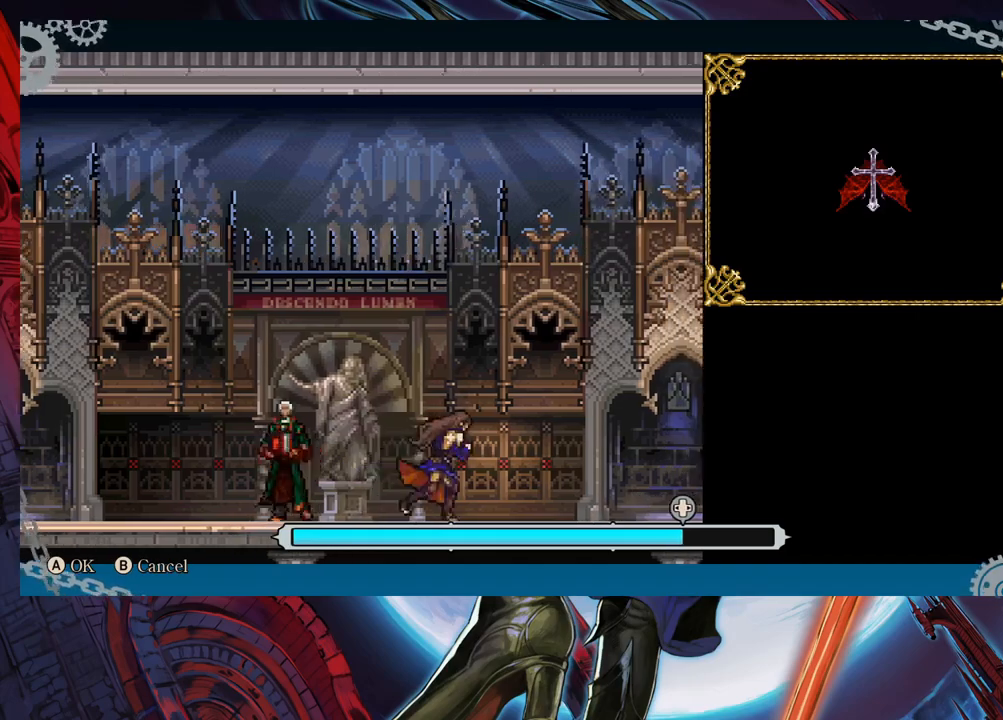
{"buttons": [], "left_stick": "center", "right_stick": "center", "events": [[400, "left_stick", "center"]]}
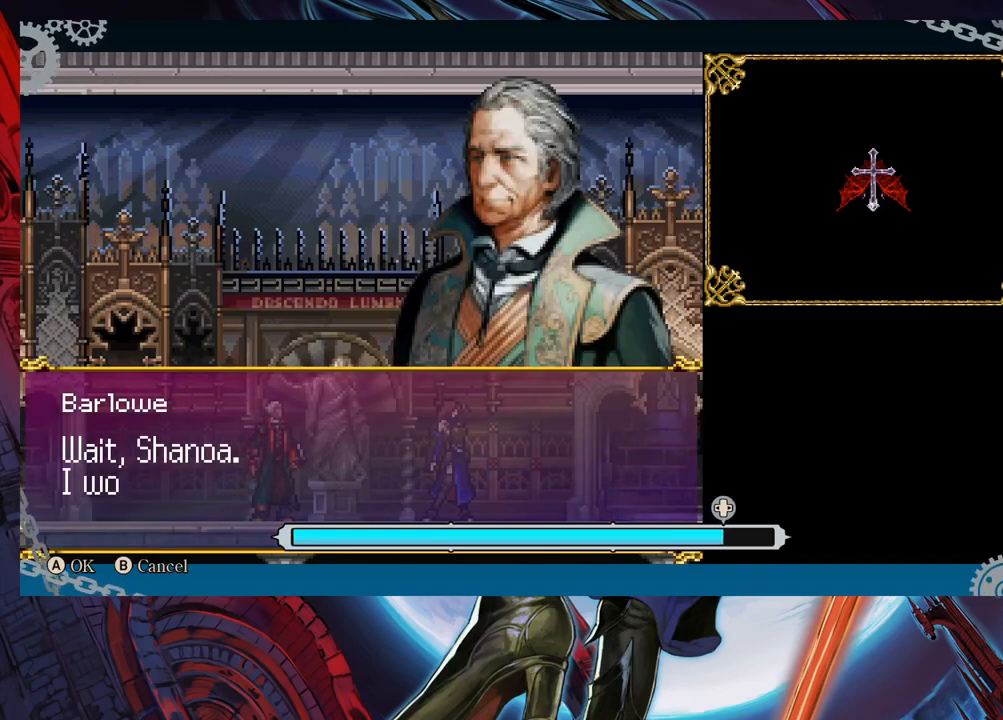
{"buttons": [], "left_stick": "left", "right_stick": "center", "events": [[267, "left_stick", "left"]]}
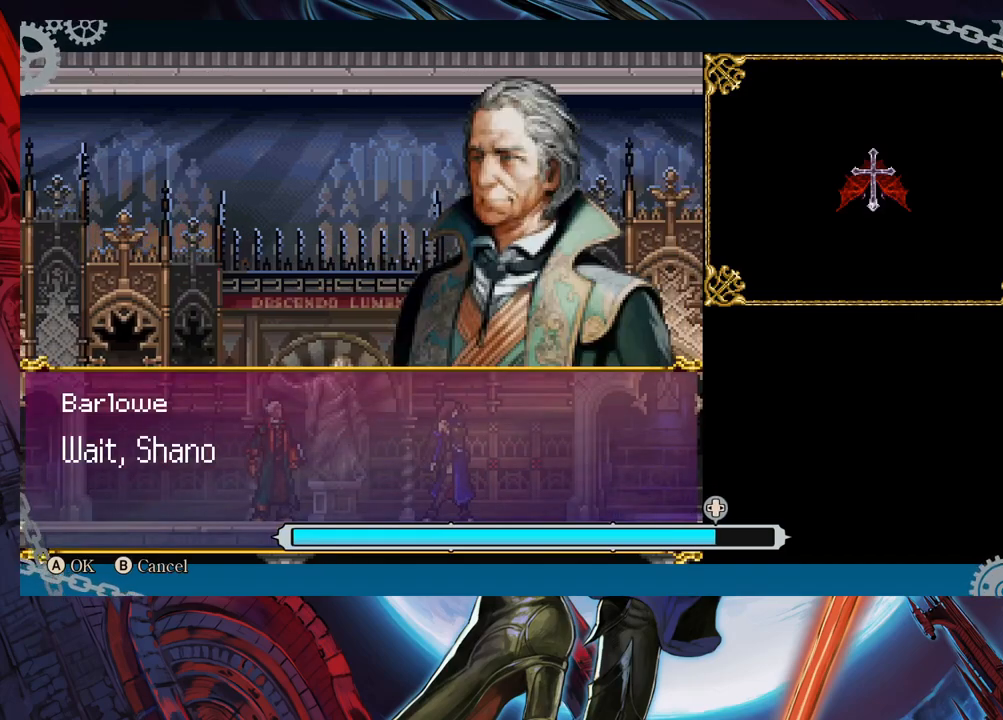
{"buttons": [], "left_stick": "center", "right_stick": "center", "events": [[383, "left_stick", "center"]]}
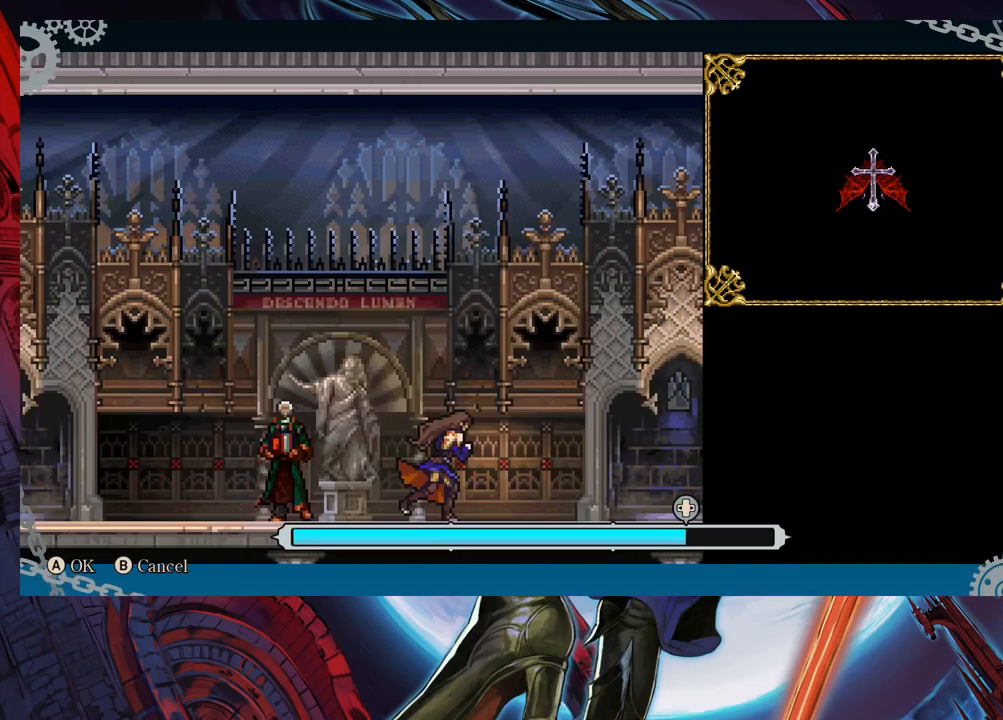
{"buttons": [], "left_stick": "center", "right_stick": "center", "events": [[83, "A", "down"], [200, "A", "up"]]}
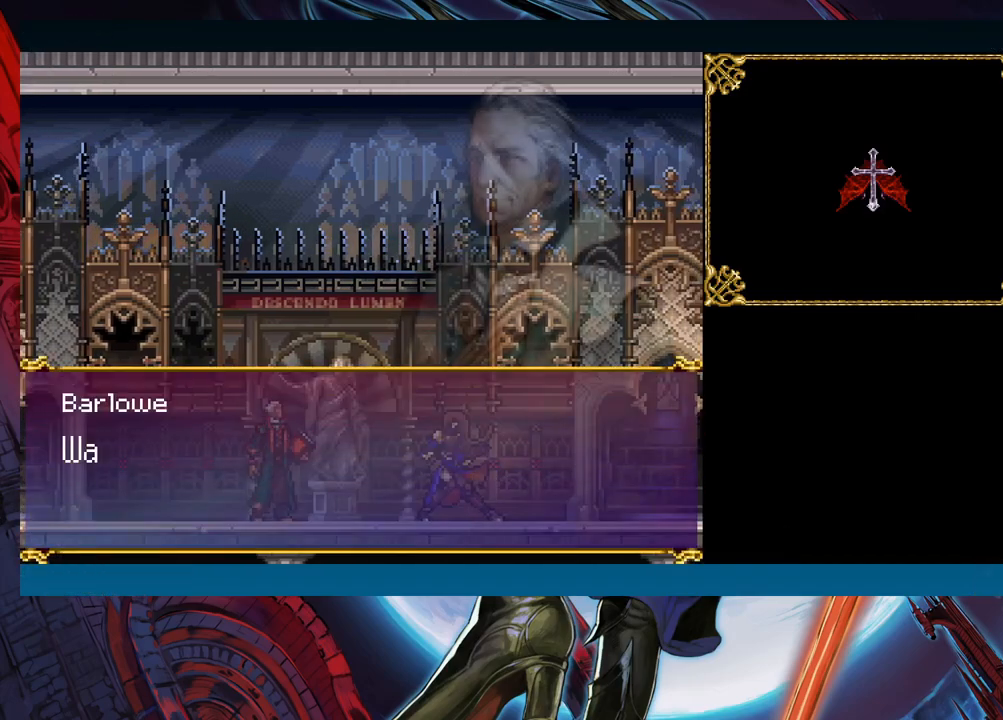
{"buttons": [], "left_stick": "center", "right_stick": "center", "events": []}
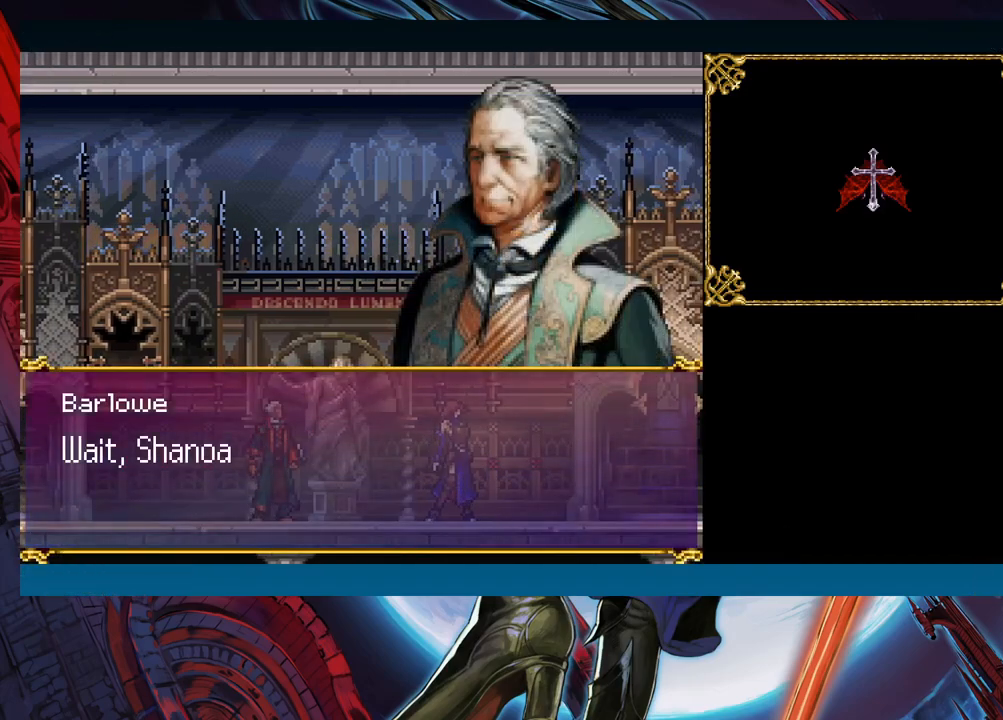
{"buttons": [], "left_stick": "center", "right_stick": "center", "events": []}
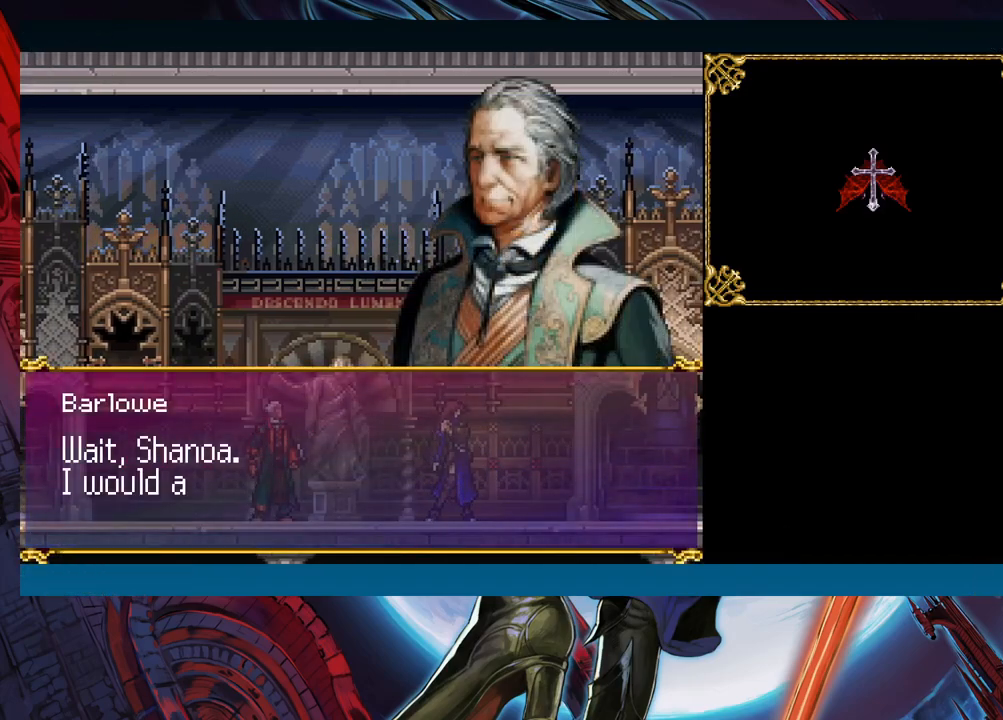
{"buttons": [], "left_stick": "center", "right_stick": "center", "events": []}
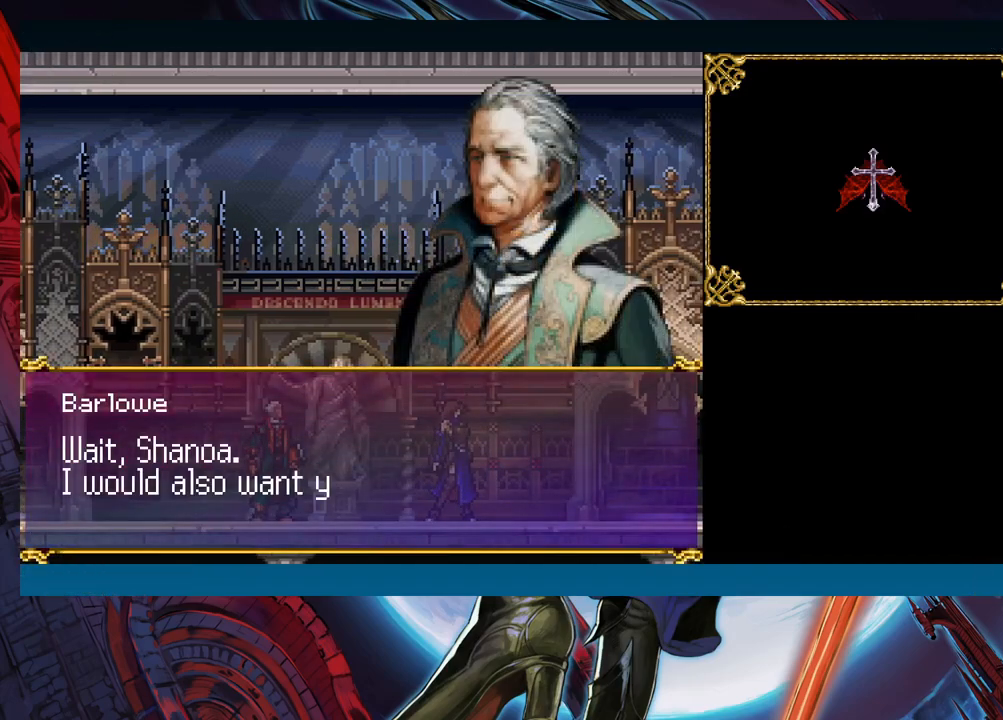
{"buttons": [], "left_stick": "center", "right_stick": "center", "events": []}
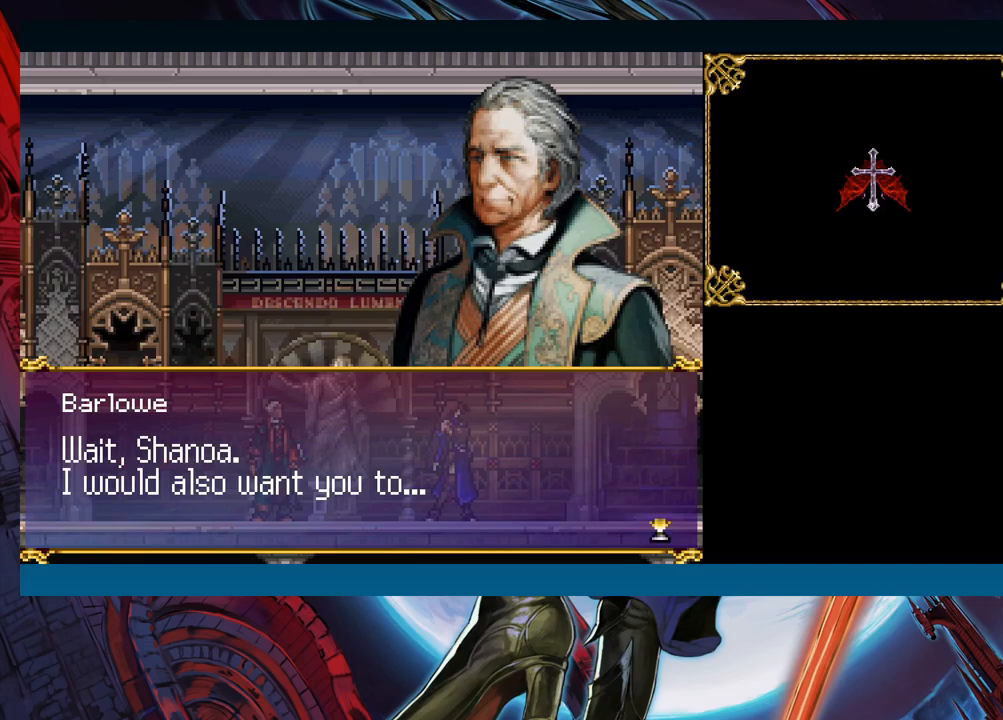
{"buttons": [], "left_stick": "center", "right_stick": "center", "events": [[267, "A", "down"], [400, "A", "up"]]}
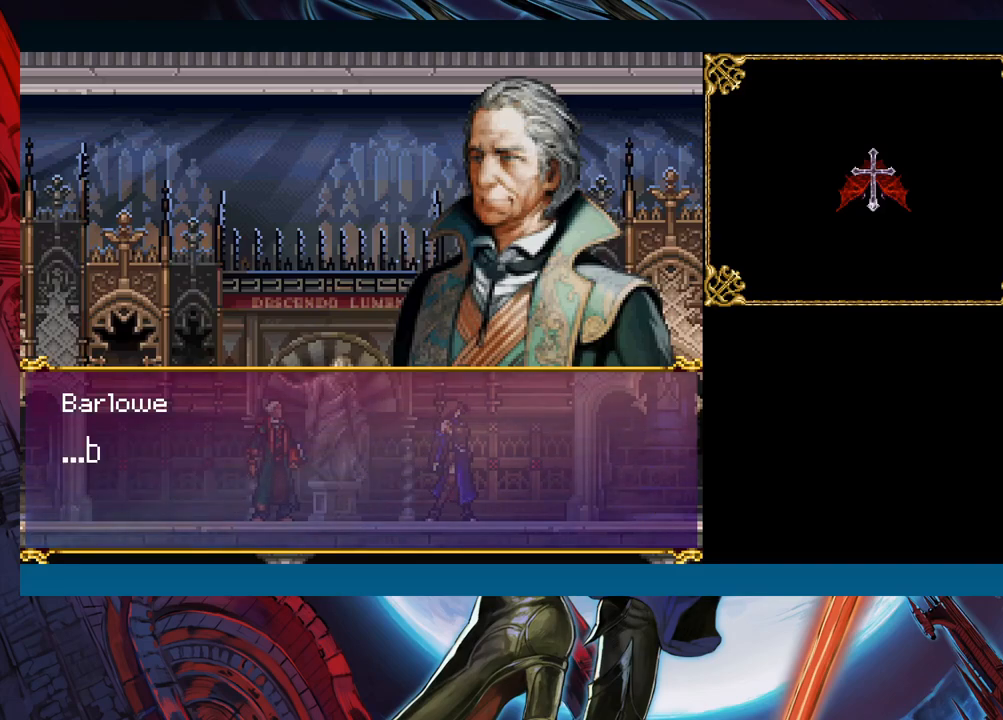
{"buttons": [], "left_stick": "center", "right_stick": "center", "events": []}
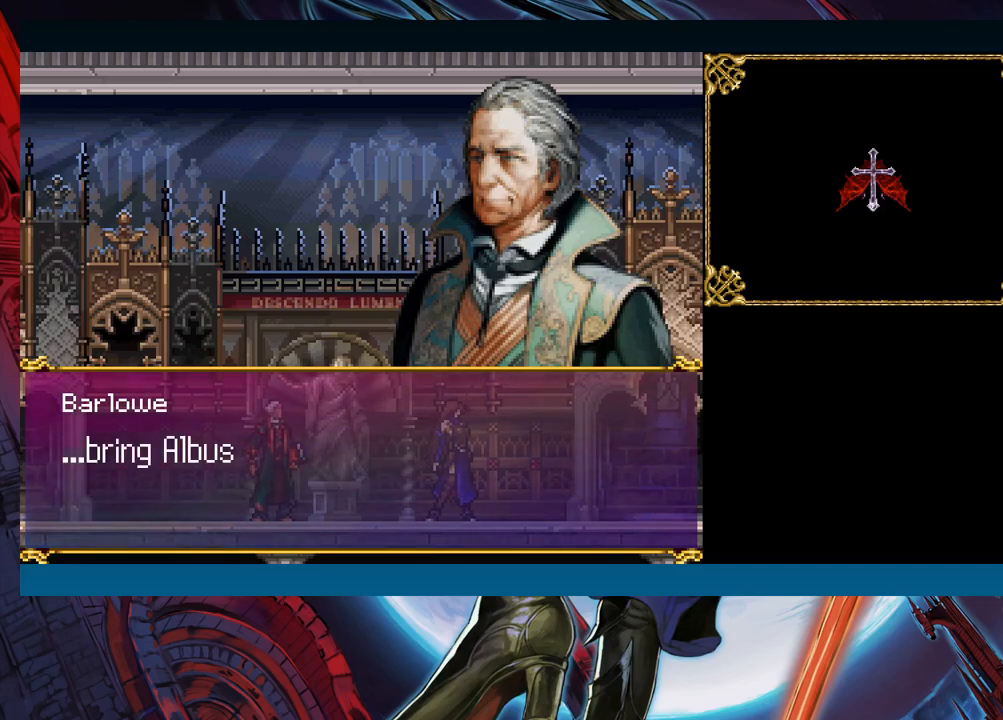
{"buttons": [], "left_stick": "center", "right_stick": "center", "events": []}
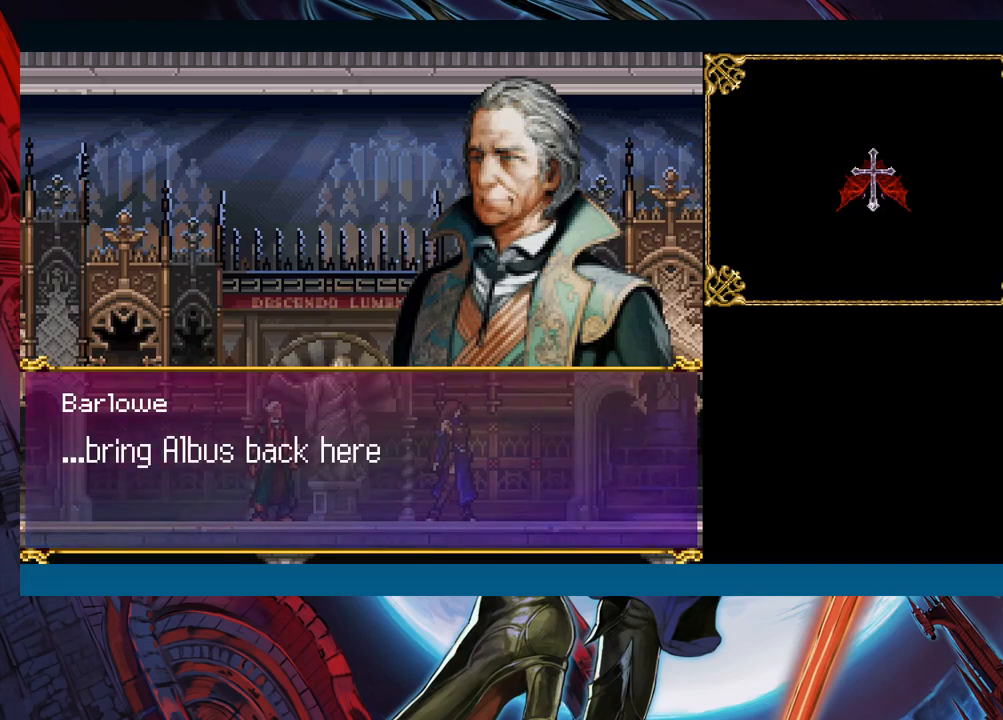
{"buttons": [], "left_stick": "center", "right_stick": "center", "events": [[150, "A", "down"], [317, "A", "up"]]}
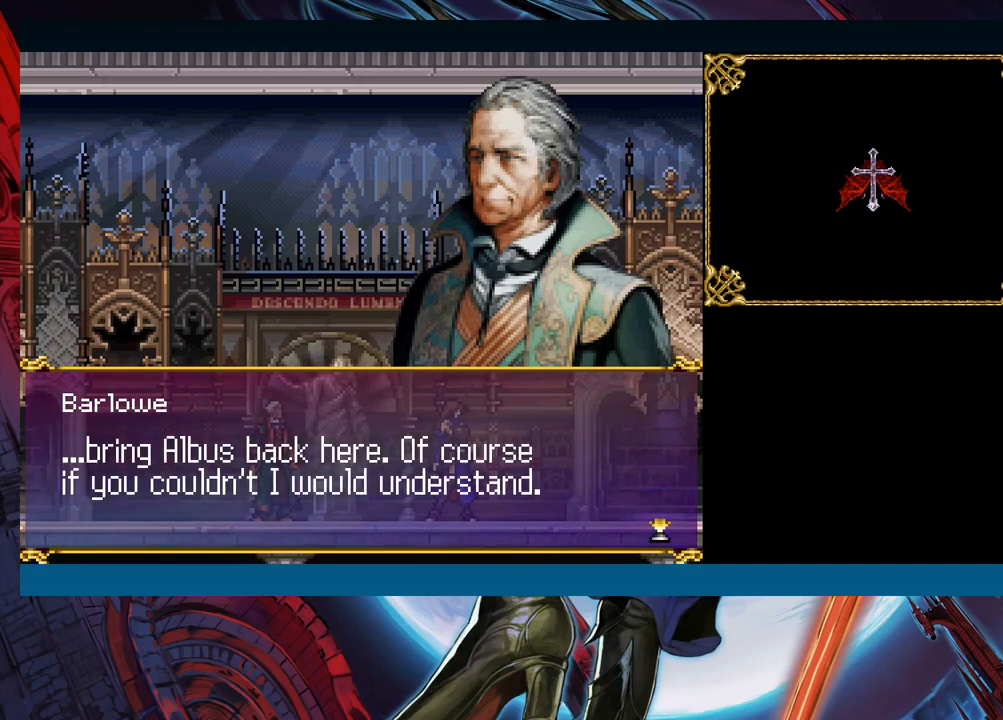
{"buttons": [], "left_stick": "center", "right_stick": "center", "events": []}
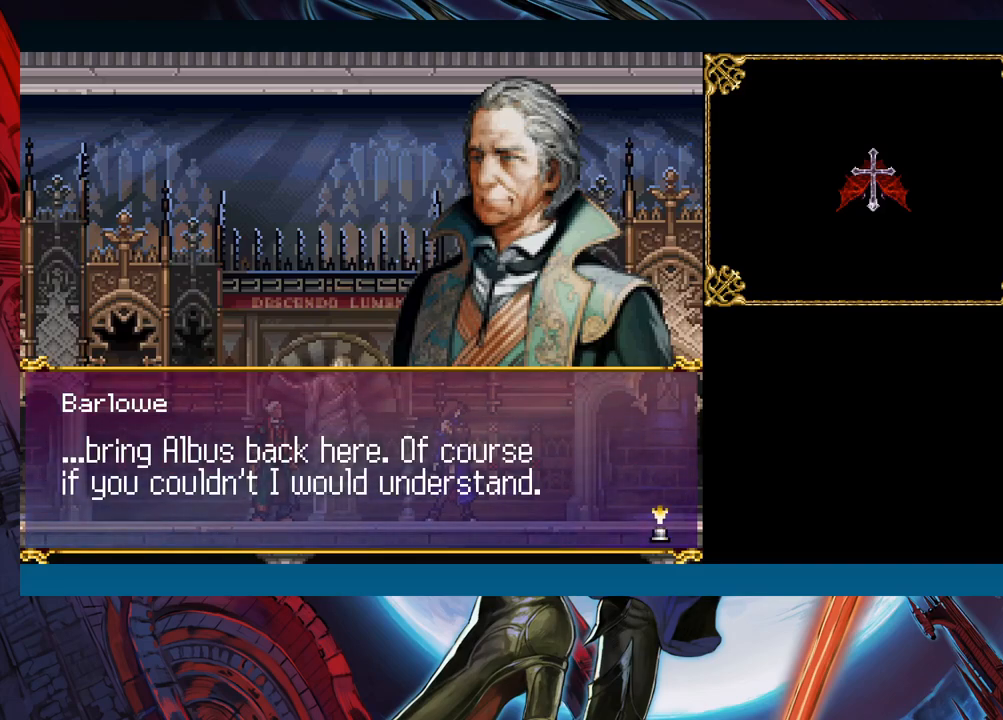
{"buttons": [], "left_stick": "center", "right_stick": "center", "events": []}